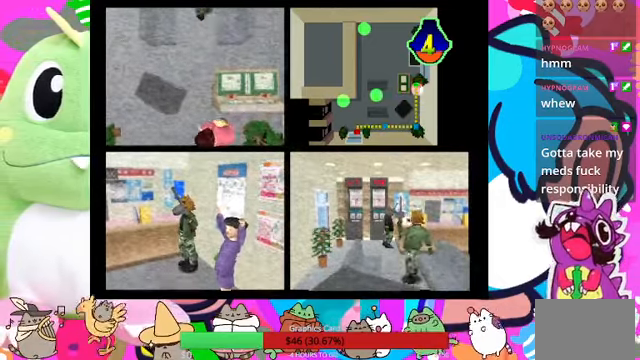
Gameplay with a controller (PlayStation layout); each line is a JSON object with the inputs held at the frame after it. "events" lists button and stick changes between this image and that frame as [ms after this image, input, new state], when the widget could be followed in between. Not read: L3 R3.
{"buttons": [], "left_stick": "center", "right_stick": "center"}
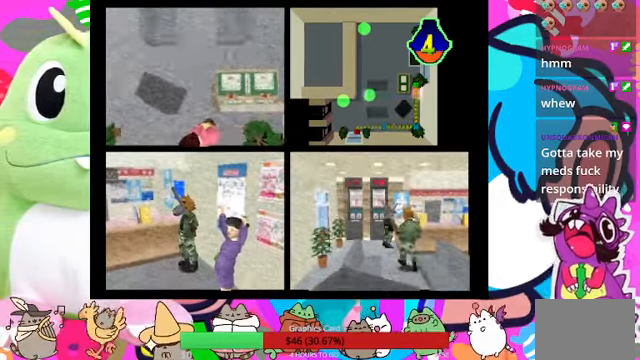
{"buttons": [], "left_stick": "center", "right_stick": "center", "events": [[33, "CROSS", "down"], [67, "CROSS", "up"], [100, "CROSS", "down"], [100, "SQUARE", "down"], [167, "CROSS", "up"], [200, "SQUARE", "up"], [233, "CROSS", "down"], [267, "CROSS", "up"], [333, "CROSS", "down"], [400, "CROSS", "up"], [433, "CROSS", "down"], [500, "CROSS", "up"]]}
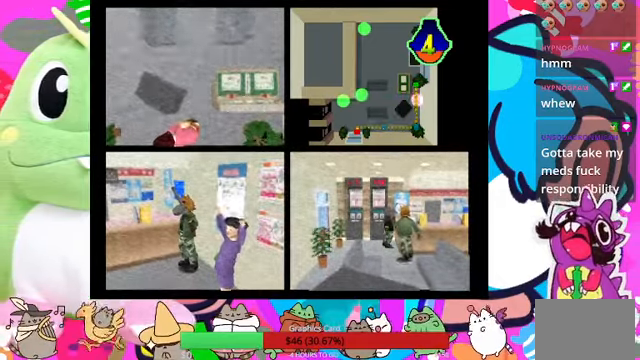
{"buttons": ["CROSS"], "left_stick": "center", "right_stick": "center", "events": [[33, "CROSS", "down"], [100, "CROSS", "up"], [167, "CROSS", "down"], [200, "CROSS", "up"], [267, "CROSS", "down"], [333, "CROSS", "up"], [367, "CROSS", "down"], [433, "CROSS", "up"], [500, "CROSS", "down"]]}
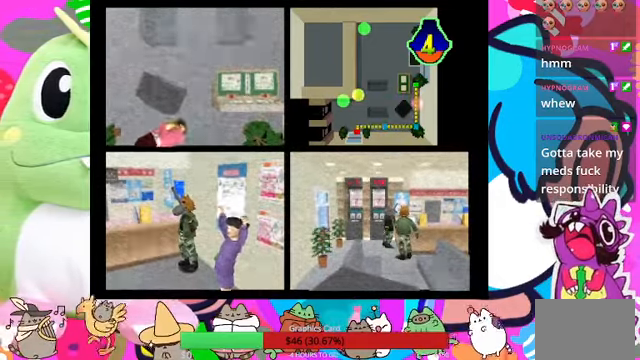
{"buttons": ["CROSS"], "left_stick": "center", "right_stick": "center", "events": [[33, "CROSS", "up"], [67, "CROSS", "down"], [133, "CROSS", "up"], [167, "CROSS", "down"], [233, "CROSS", "up"], [267, "CROSS", "down"], [333, "CROSS", "up"], [367, "CROSS", "down"], [433, "CROSS", "up"], [500, "CROSS", "down"]]}
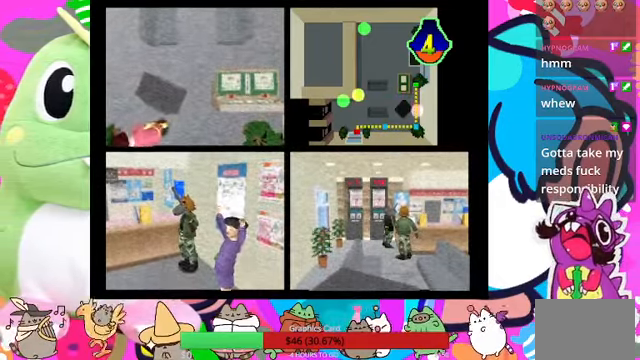
{"buttons": [], "left_stick": "center", "right_stick": "center", "events": [[33, "CROSS", "up"], [100, "CROSS", "down"], [167, "CROSS", "up"], [200, "CROSS", "down"], [267, "CROSS", "up"], [333, "CROSS", "down"], [367, "CROSS", "up"], [433, "CROSS", "down"], [500, "CROSS", "up"]]}
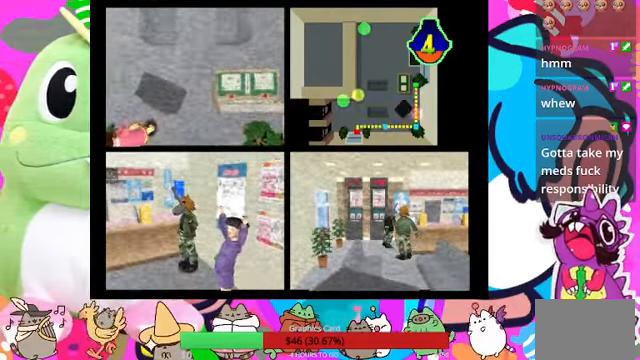
{"buttons": ["CROSS"], "left_stick": "center", "right_stick": "center", "events": [[33, "CROSS", "down"], [100, "CROSS", "up"], [133, "CROSS", "down"], [200, "CROSS", "up"], [233, "CROSS", "down"], [300, "CROSS", "up"], [366, "CROSS", "down"], [433, "CROSS", "up"], [466, "CROSS", "down"]]}
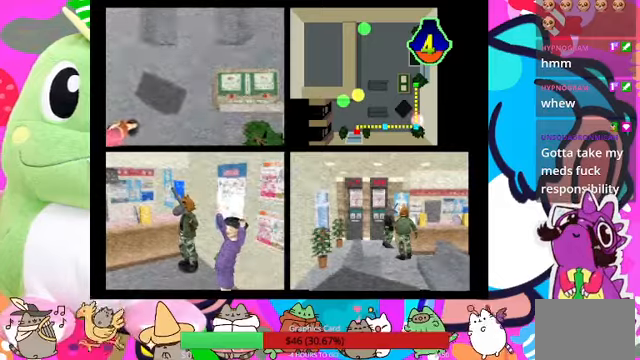
{"buttons": [], "left_stick": "center", "right_stick": "center", "events": [[33, "CROSS", "up"], [100, "CROSS", "down"], [100, "SQUARE", "down"], [166, "CROSS", "up"], [166, "SQUARE", "up"], [200, "CROSS", "down"], [266, "CROSS", "up"], [300, "CROSS", "down"], [366, "CROSS", "up"], [433, "CROSS", "down"], [500, "CROSS", "up"]]}
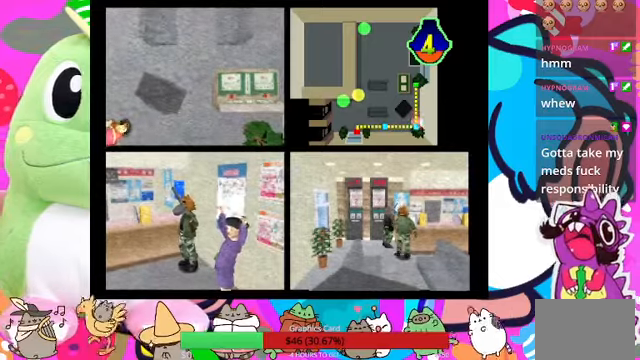
{"buttons": [], "left_stick": "center", "right_stick": "center", "events": [[33, "CROSS", "down"], [100, "CROSS", "up"], [133, "CROSS", "down"], [166, "CROSS", "up"], [300, "TRIANGLE", "down"], [466, "TRIANGLE", "up"]]}
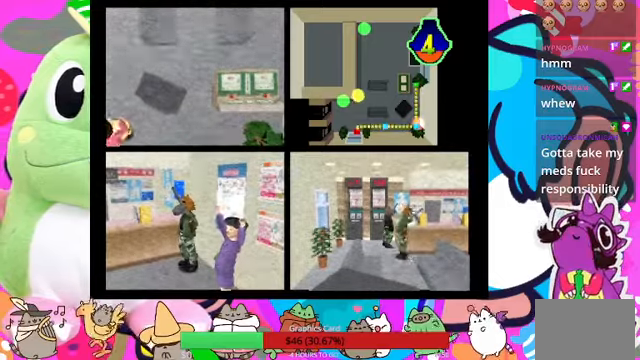
{"buttons": [], "left_stick": "center", "right_stick": "center", "events": []}
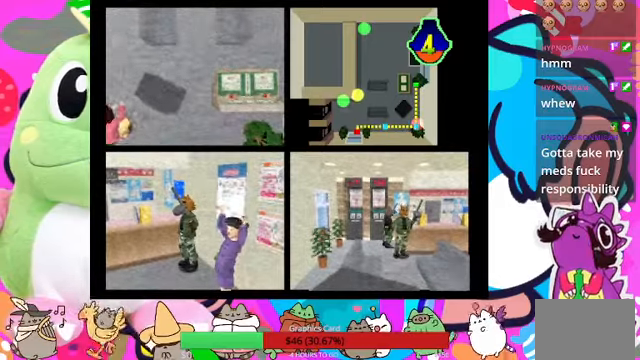
{"buttons": [], "left_stick": "center", "right_stick": "center", "events": []}
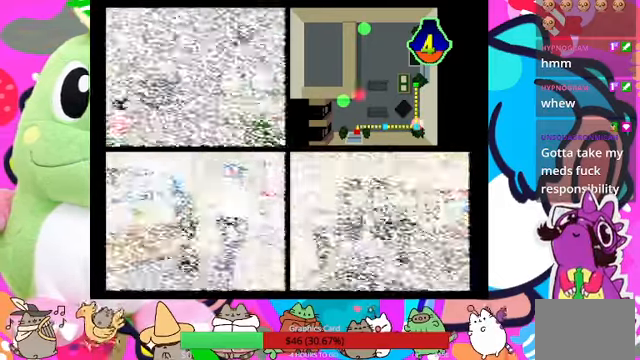
{"buttons": [], "left_stick": "center", "right_stick": "center", "events": []}
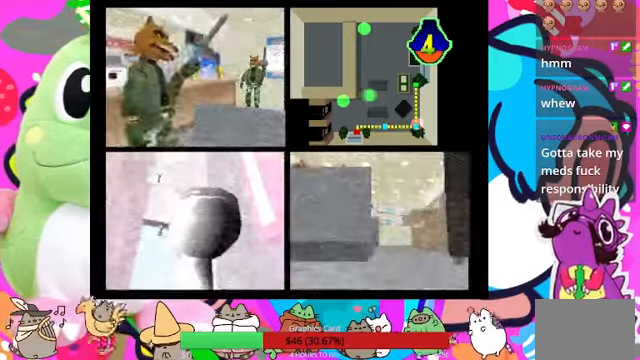
{"buttons": [], "left_stick": "center", "right_stick": "center", "events": []}
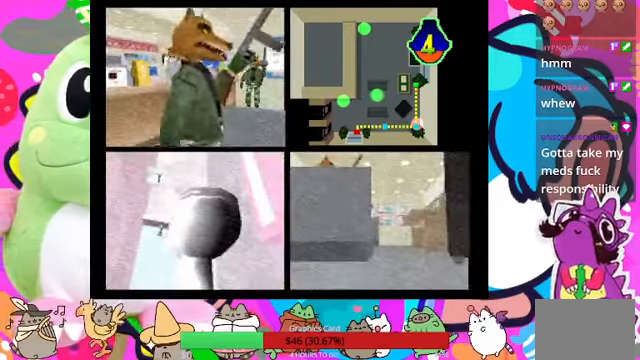
{"buttons": [], "left_stick": "center", "right_stick": "center", "events": []}
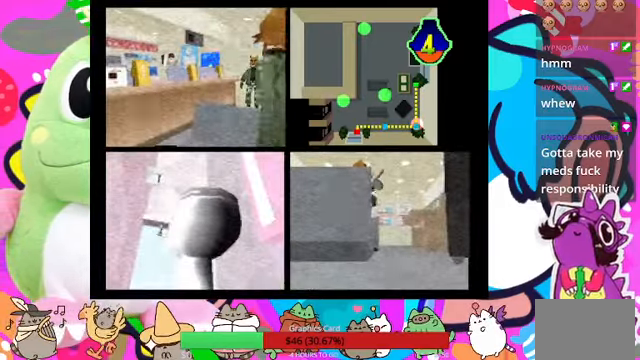
{"buttons": [], "left_stick": "center", "right_stick": "center", "events": [[433, "CROSS", "down"], [500, "CROSS", "up"]]}
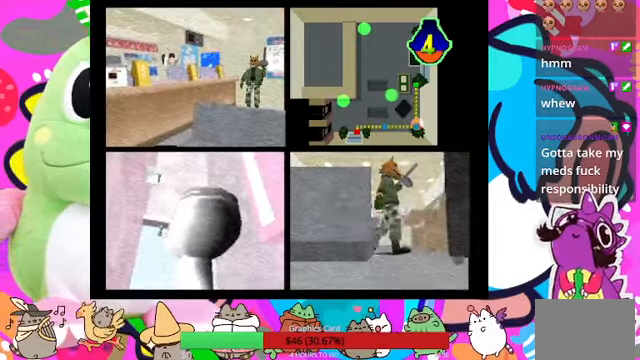
{"buttons": [], "left_stick": "center", "right_stick": "center", "events": [[66, "CROSS", "down"], [133, "CROSS", "up"], [200, "CROSS", "down"], [233, "CROSS", "up"], [300, "CROSS", "down"], [333, "CROSS", "up"], [400, "CROSS", "down"], [466, "CROSS", "up"]]}
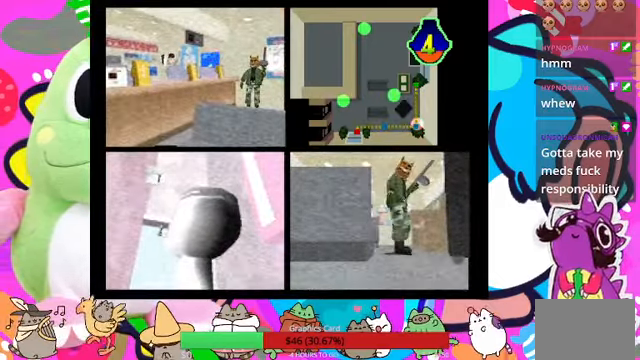
{"buttons": ["CROSS"], "left_stick": "center", "right_stick": "center", "events": [[33, "CROSS", "down"], [100, "CROSS", "up"], [166, "CROSS", "down"], [200, "CROSS", "up"], [266, "CROSS", "down"], [300, "CROSS", "up"], [366, "CROSS", "down"], [433, "CROSS", "up"], [466, "CROSS", "down"]]}
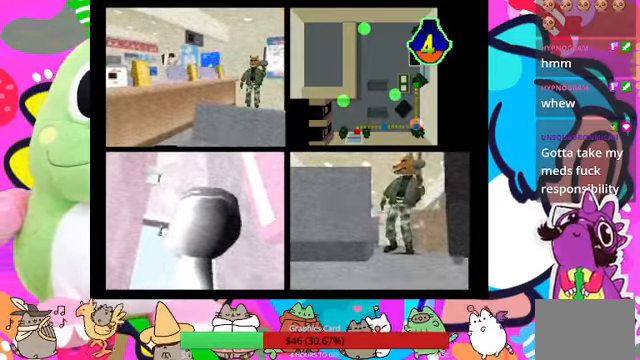
{"buttons": [], "left_stick": "center", "right_stick": "center"}
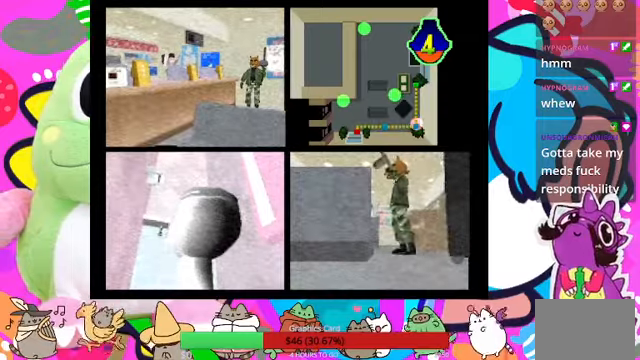
{"buttons": ["CROSS"], "left_stick": "center", "right_stick": "center", "events": [[34, "CROSS", "down"], [100, "CROSS", "up"], [167, "CROSS", "down"], [200, "CROSS", "up"], [267, "CROSS", "down"], [300, "CROSS", "up"], [367, "CROSS", "down"], [400, "CROSS", "up"], [467, "CROSS", "down"]]}
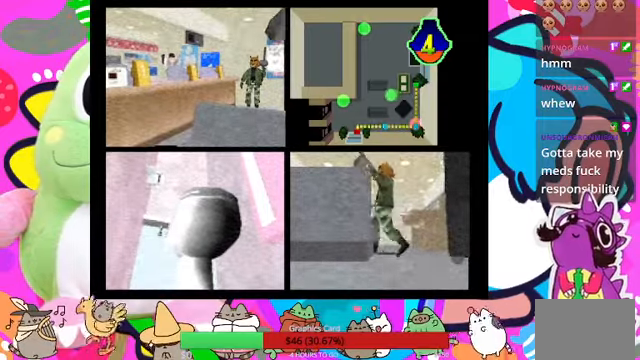
{"buttons": [], "left_stick": "center", "right_stick": "center", "events": [[34, "CROSS", "up"], [67, "CROSS", "down"], [167, "CROSS", "up"], [167, "L1", "down"], [200, "CROSS", "down"], [267, "CROSS", "up"], [300, "L1", "up"], [334, "CROSS", "down"], [400, "CROSS", "up"], [467, "CROSS", "down"], [500, "CROSS", "up"]]}
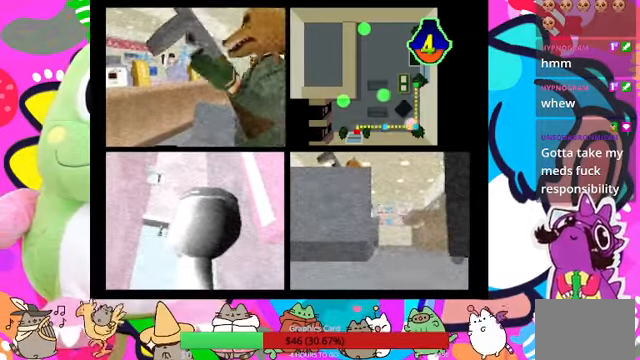
{"buttons": ["CROSS"], "left_stick": "center", "right_stick": "center", "events": [[67, "CROSS", "down"], [134, "CROSS", "up"], [200, "CROSS", "down"], [234, "CROSS", "up"], [300, "CROSS", "down"], [367, "CROSS", "up"], [400, "CROSS", "down"], [434, "CROSS", "up"], [500, "CROSS", "down"]]}
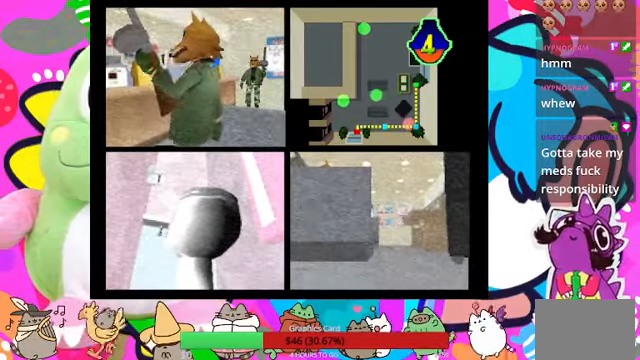
{"buttons": [], "left_stick": "center", "right_stick": "center", "events": [[34, "CROSS", "up"], [100, "CROSS", "down"], [134, "CROSS", "up"], [200, "CROSS", "down"], [234, "CROSS", "up"], [334, "CROSS", "down"], [367, "CROSS", "up"], [434, "CROSS", "down"], [500, "CROSS", "up"]]}
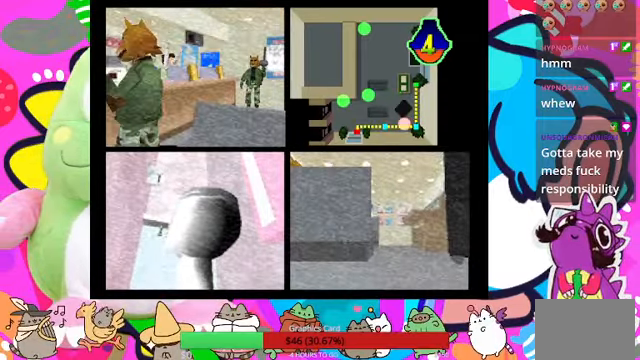
{"buttons": ["CROSS"], "left_stick": "center", "right_stick": "center", "events": [[34, "CROSS", "down"], [100, "CROSS", "up"], [134, "CROSS", "down"], [200, "CROSS", "up"], [267, "CROSS", "down"], [300, "CROSS", "up"], [367, "CROSS", "down"], [434, "CROSS", "up"], [500, "CROSS", "down"]]}
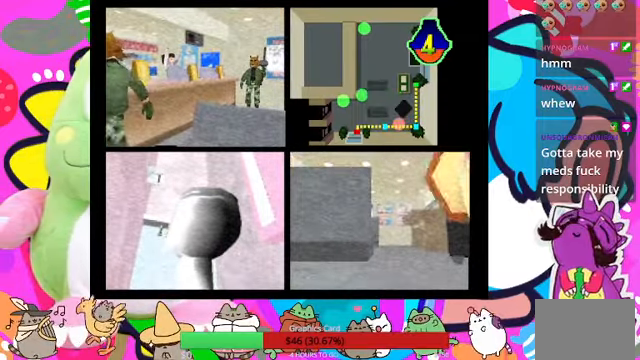
{"buttons": [], "left_stick": "center", "right_stick": "center", "events": [[34, "CROSS", "up"], [100, "CROSS", "down"], [134, "CROSS", "up"], [200, "CROSS", "down"], [267, "CROSS", "up"], [434, "CROSS", "down"], [500, "CROSS", "up"]]}
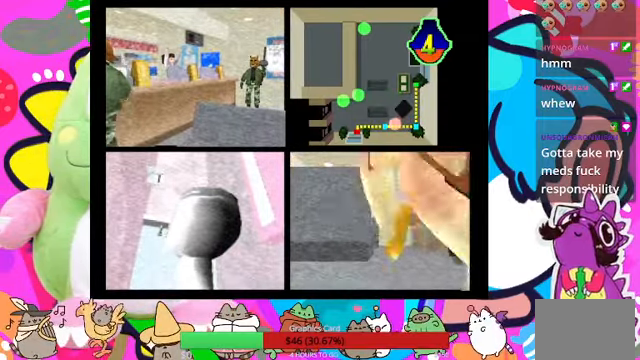
{"buttons": ["CROSS"], "left_stick": "center", "right_stick": "center"}
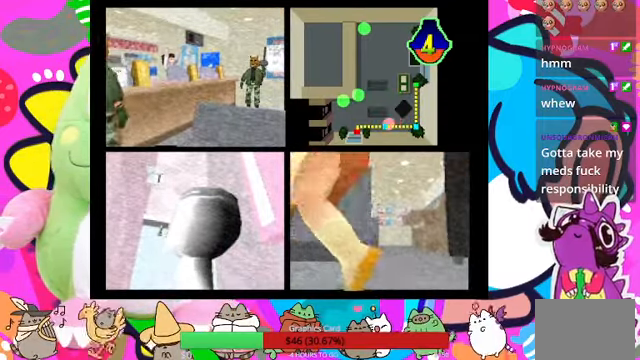
{"buttons": ["TRIANGLE"], "left_stick": "center", "right_stick": "center", "events": [[34, "CROSS", "up"], [467, "TRIANGLE", "down"]]}
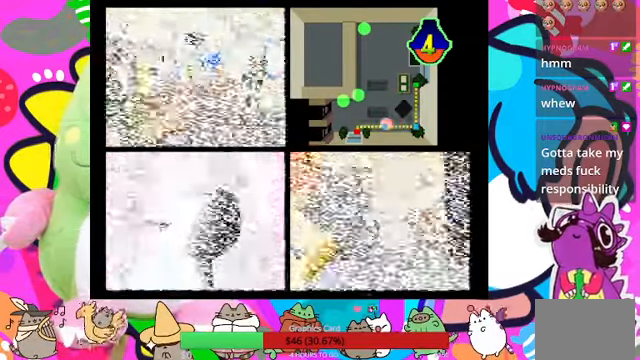
{"buttons": [], "left_stick": "center", "right_stick": "center", "events": [[100, "TRIANGLE", "up"]]}